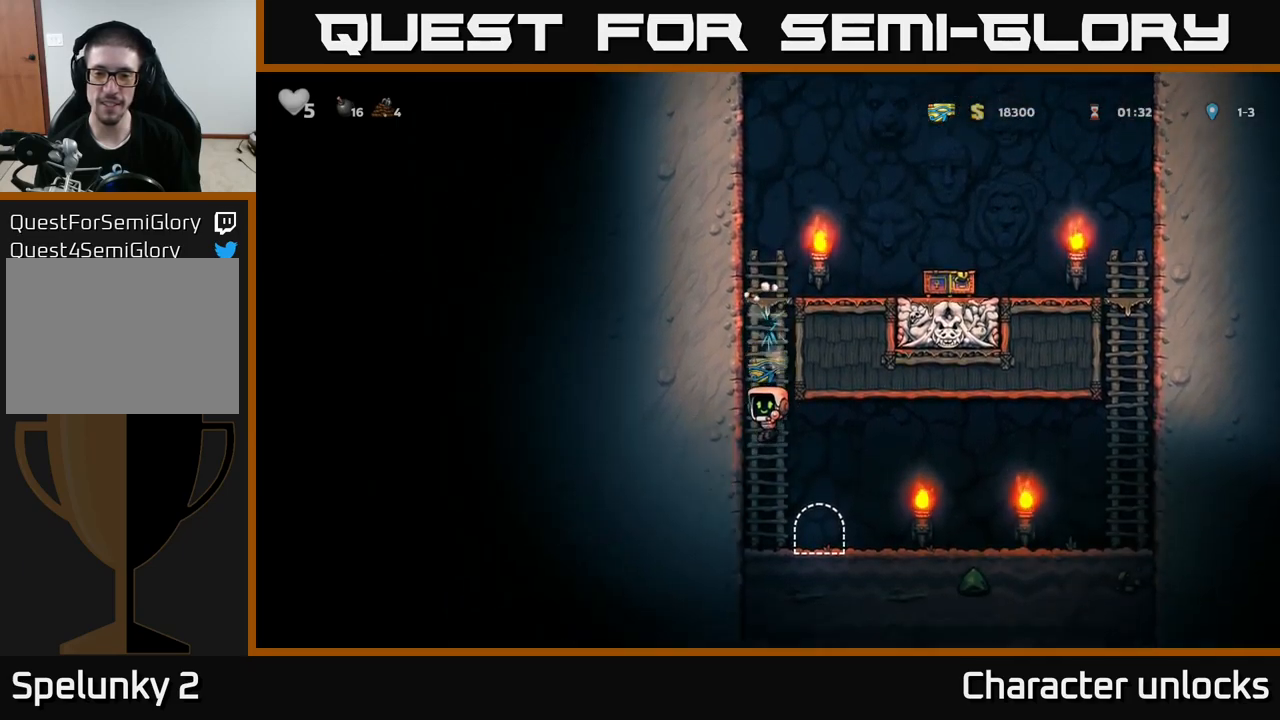
Gameplay with a controller (Xbox layout); each line is a JSON object with the inputs held at the frame after it. "events" lists button and stick changes between this image and that frame as [ms after this image, input, new state], when the widget could be followed in between. Not read: right_stick.
{"buttons": [], "left_stick": "center", "events": [[117, "DPAD_RIGHT", "up"], [183, "L2", "down"], [233, "L2", "up"]]}
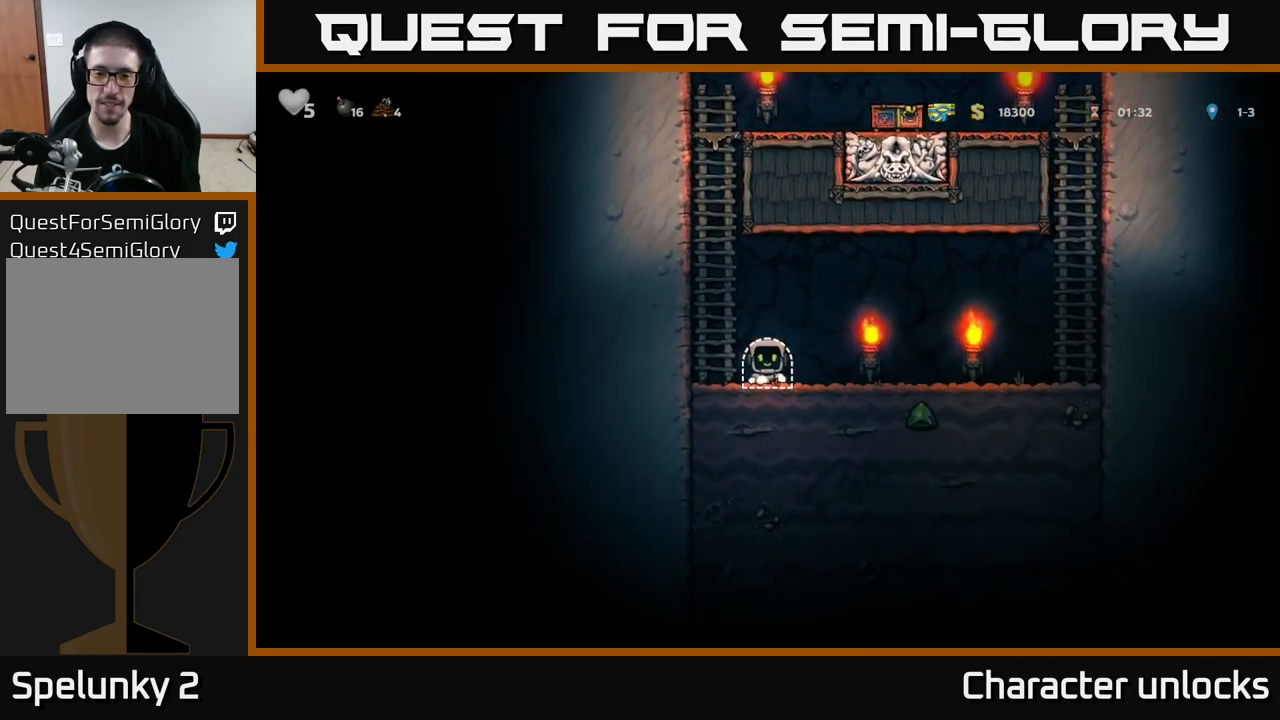
{"buttons": [], "left_stick": "center", "events": []}
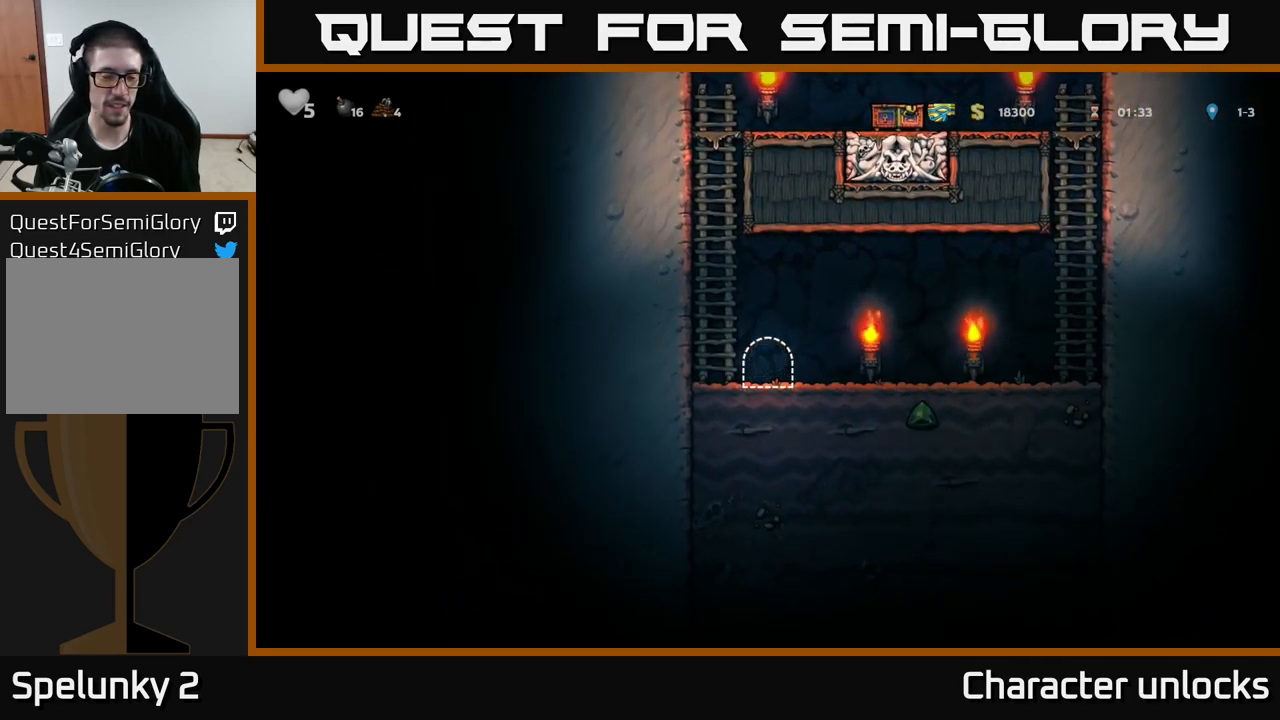
{"buttons": ["DPAD_LEFT"], "left_stick": "center", "events": [[217, "DPAD_LEFT", "down"]]}
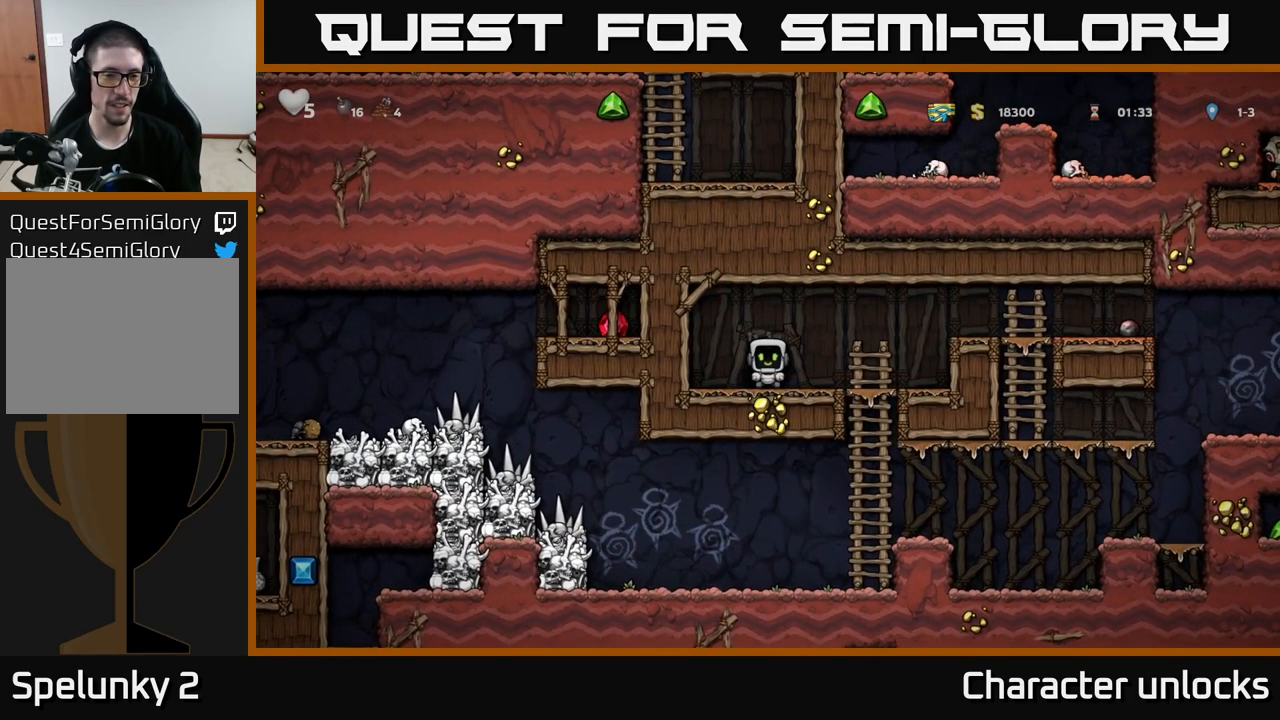
{"buttons": ["DPAD_RIGHT"], "left_stick": "center", "events": [[233, "DPAD_LEFT", "up"], [267, "DPAD_RIGHT", "down"], [383, "A", "down"], [450, "A", "up"]]}
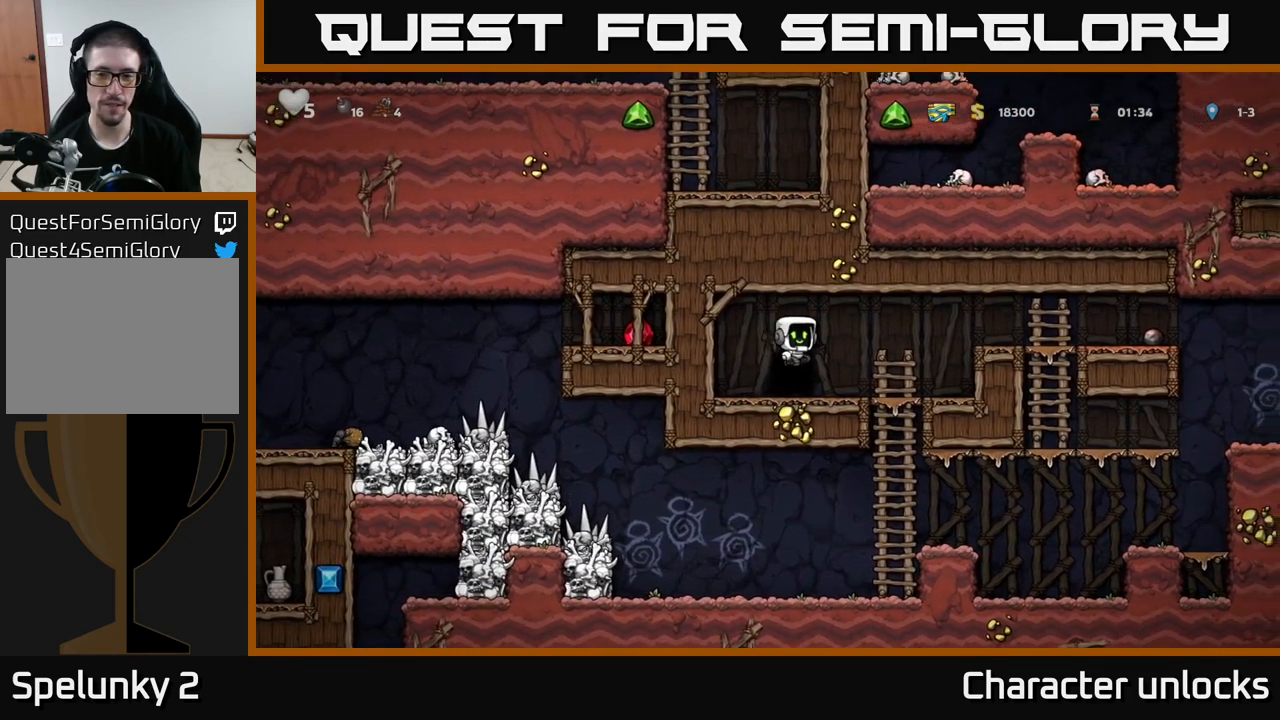
{"buttons": [], "left_stick": "center", "events": [[100, "DPAD_RIGHT", "up"], [233, "DPAD_DOWN", "down"], [350, "A", "down"], [450, "A", "up"], [500, "DPAD_DOWN", "up"]]}
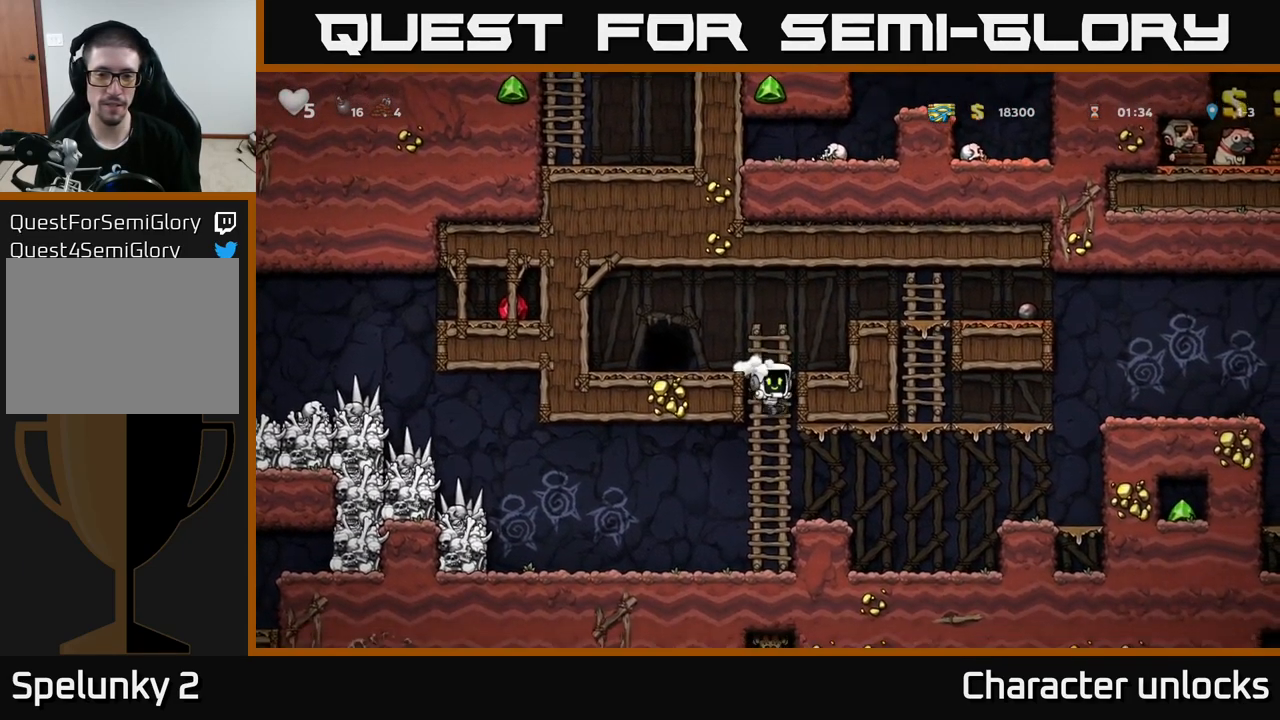
{"buttons": ["X", "DPAD_LEFT"], "left_stick": "center", "events": [[83, "DPAD_LEFT", "down"], [417, "X", "down"]]}
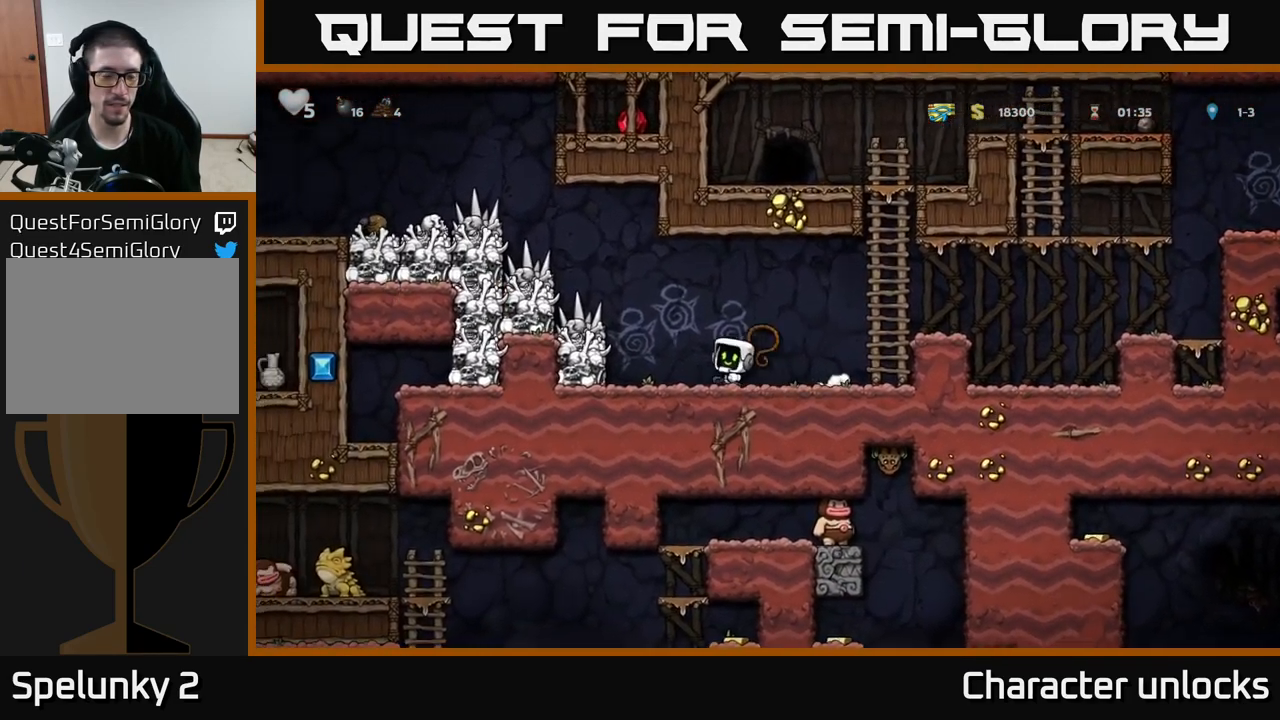
{"buttons": ["A", "X", "DPAD_LEFT"], "left_stick": "center", "events": [[100, "X", "up"], [150, "DPAD_LEFT", "up"], [250, "DPAD_RIGHT", "down"], [400, "DPAD_RIGHT", "up"], [433, "DPAD_LEFT", "down"], [450, "A", "down"], [483, "X", "down"]]}
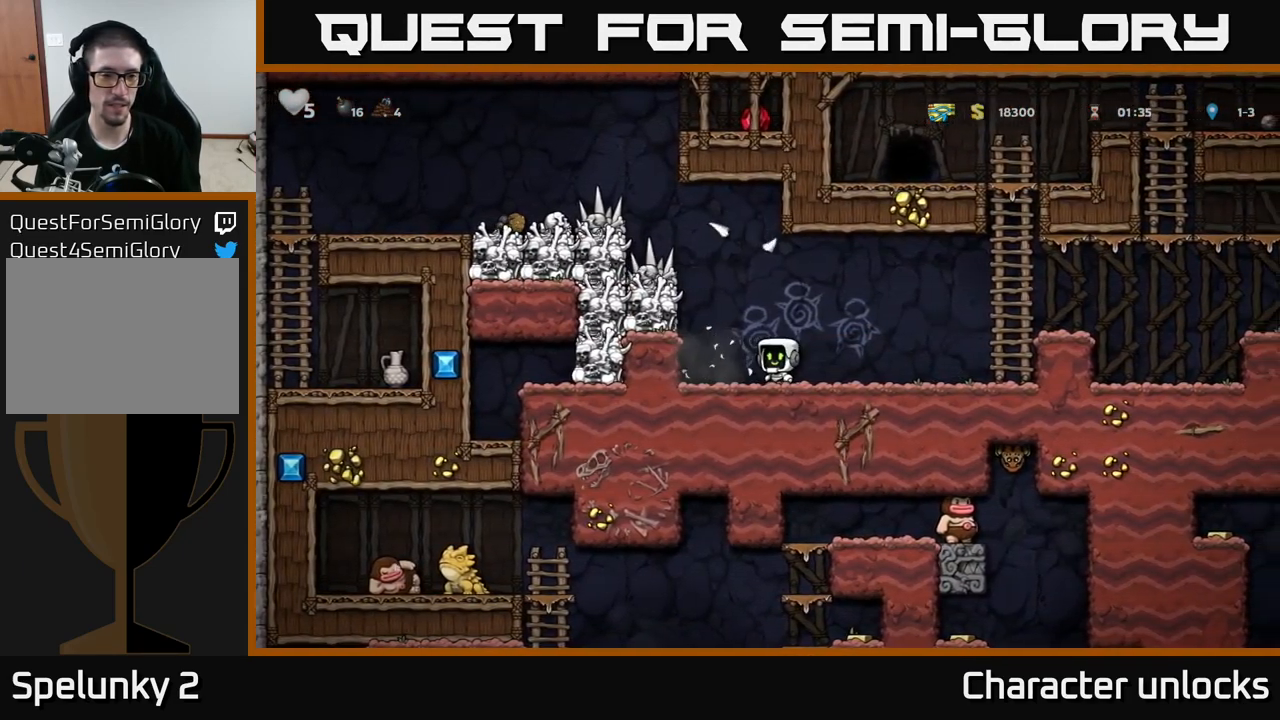
{"buttons": ["DPAD_RIGHT"], "left_stick": "center", "events": [[150, "X", "up"], [200, "A", "up"], [250, "DPAD_LEFT", "up"], [300, "DPAD_RIGHT", "down"]]}
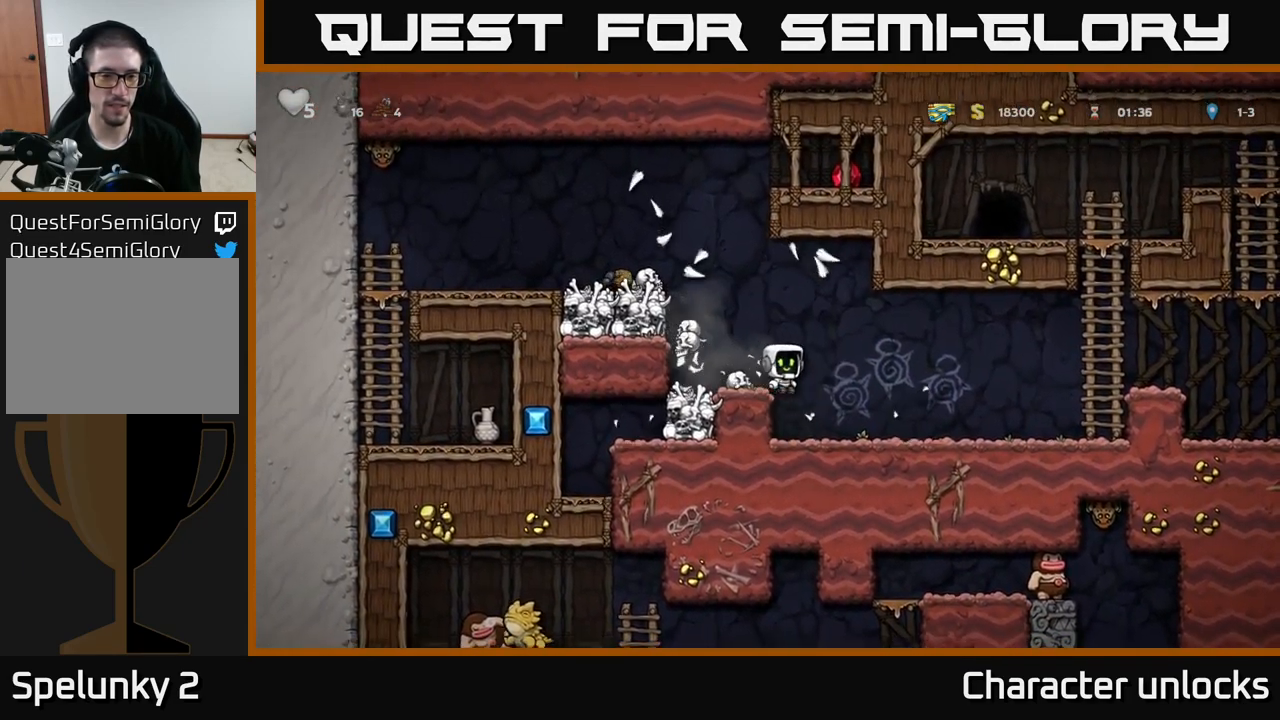
{"buttons": ["A", "DPAD_LEFT"], "left_stick": "center", "events": [[33, "DPAD_RIGHT", "up"], [384, "A", "down"], [434, "DPAD_LEFT", "down"]]}
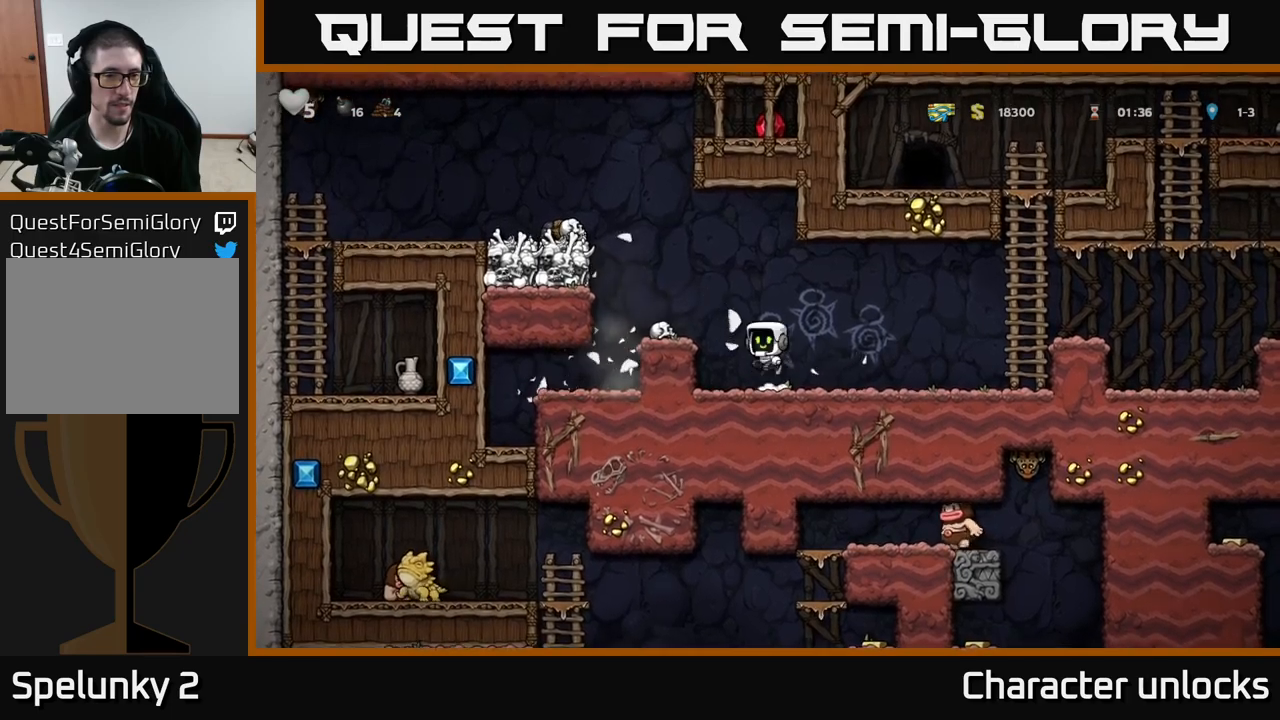
{"buttons": ["A", "X", "DPAD_LEFT"], "left_stick": "center", "events": [[67, "A", "up"], [134, "DPAD_LEFT", "up"], [350, "A", "down"], [400, "X", "down"], [467, "DPAD_LEFT", "down"]]}
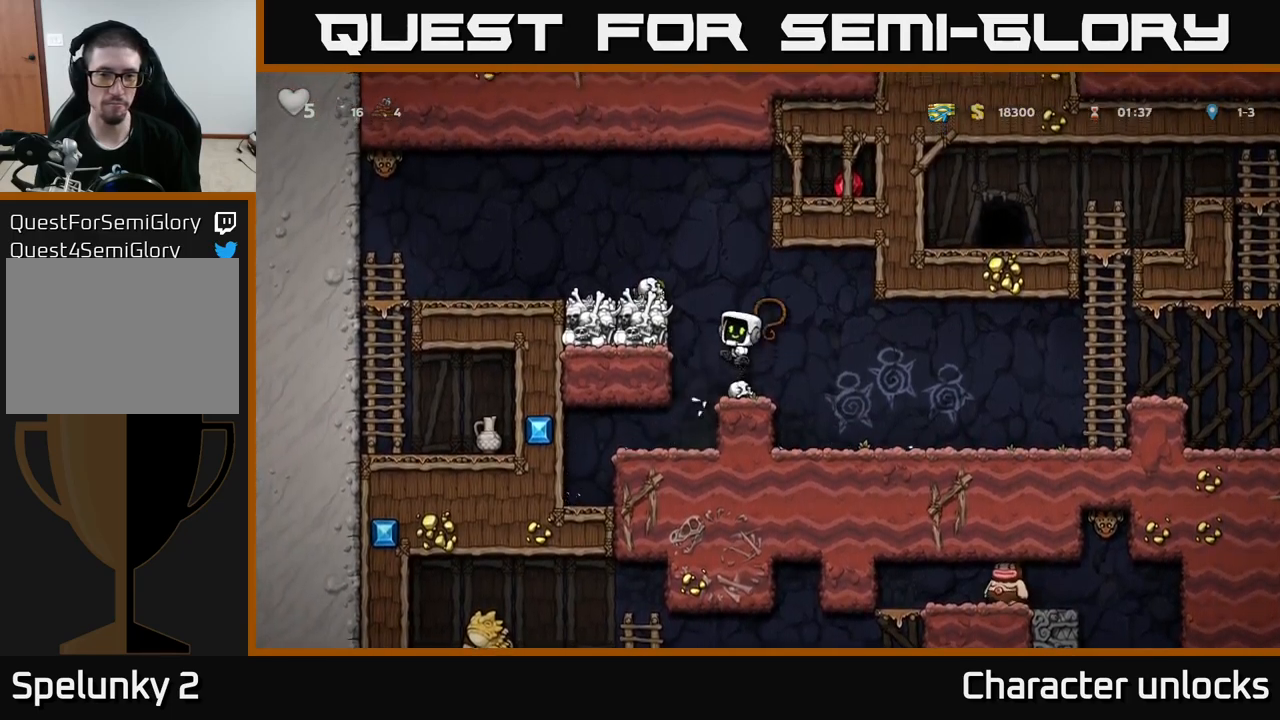
{"buttons": [], "left_stick": "center", "events": [[117, "DPAD_LEFT", "up"], [167, "X", "up"], [217, "A", "up"]]}
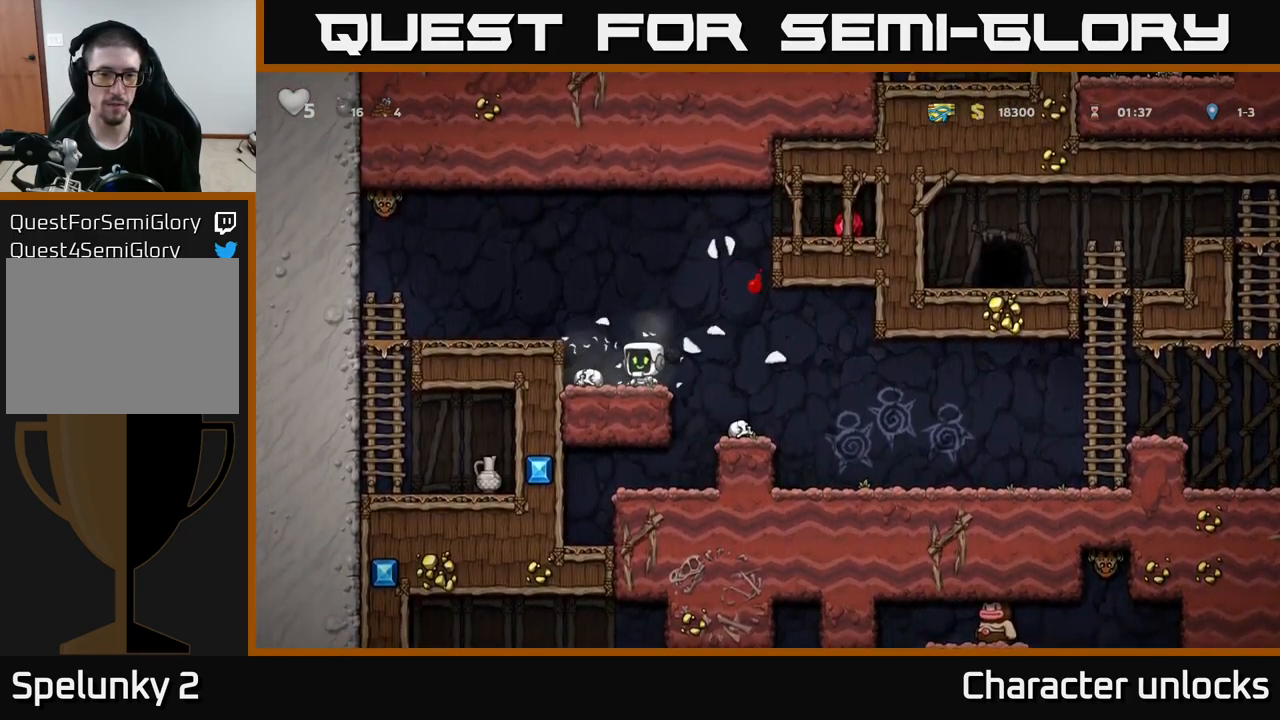
{"buttons": [], "left_stick": "center", "events": [[117, "A", "down"], [167, "DPAD_LEFT", "down"], [284, "A", "up"], [434, "DPAD_LEFT", "up"]]}
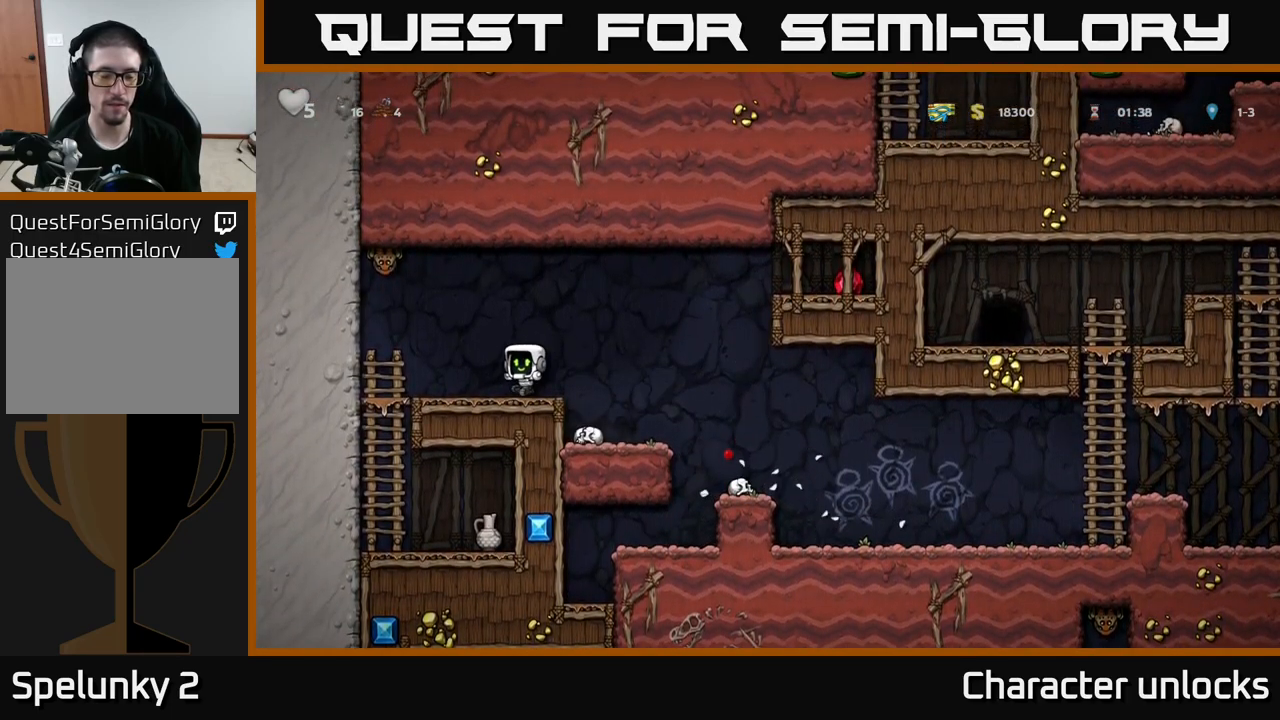
{"buttons": ["A", "DPAD_RIGHT"], "left_stick": "center", "events": [[17, "DPAD_RIGHT", "down"], [267, "A", "down"]]}
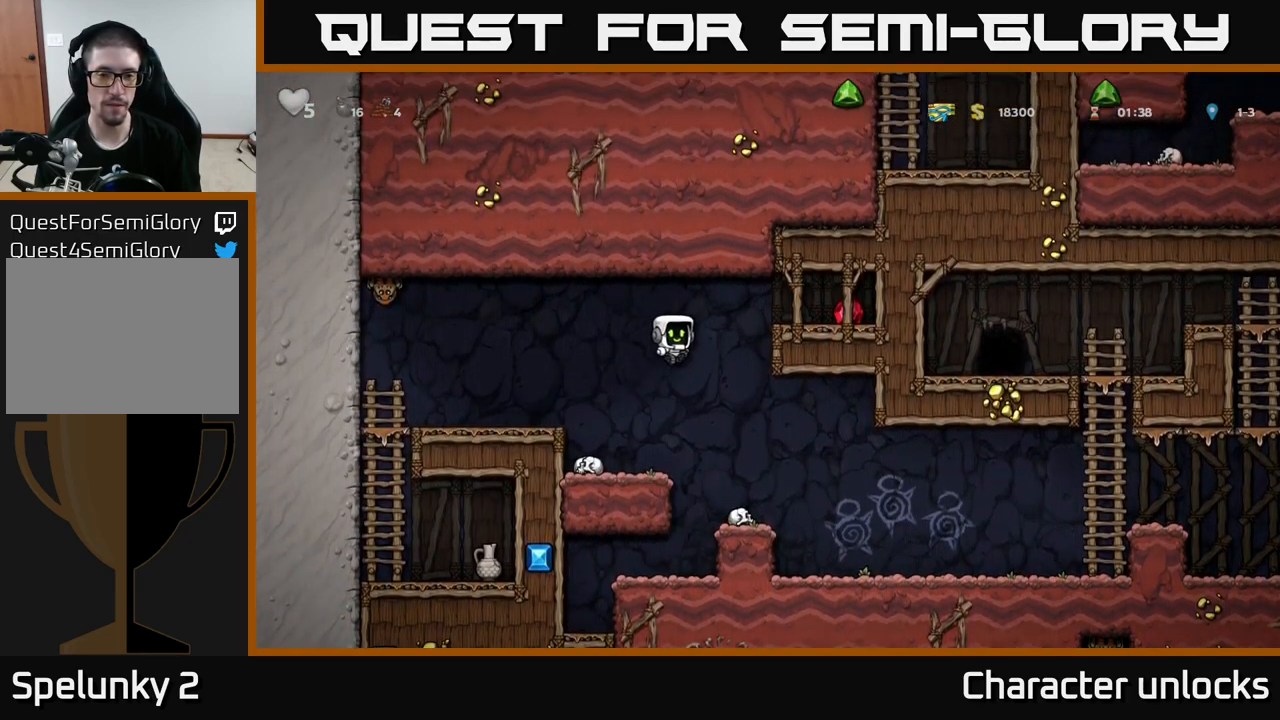
{"buttons": ["DPAD_RIGHT"], "left_stick": "center", "events": [[184, "A", "up"], [267, "A", "down"], [400, "A", "up"]]}
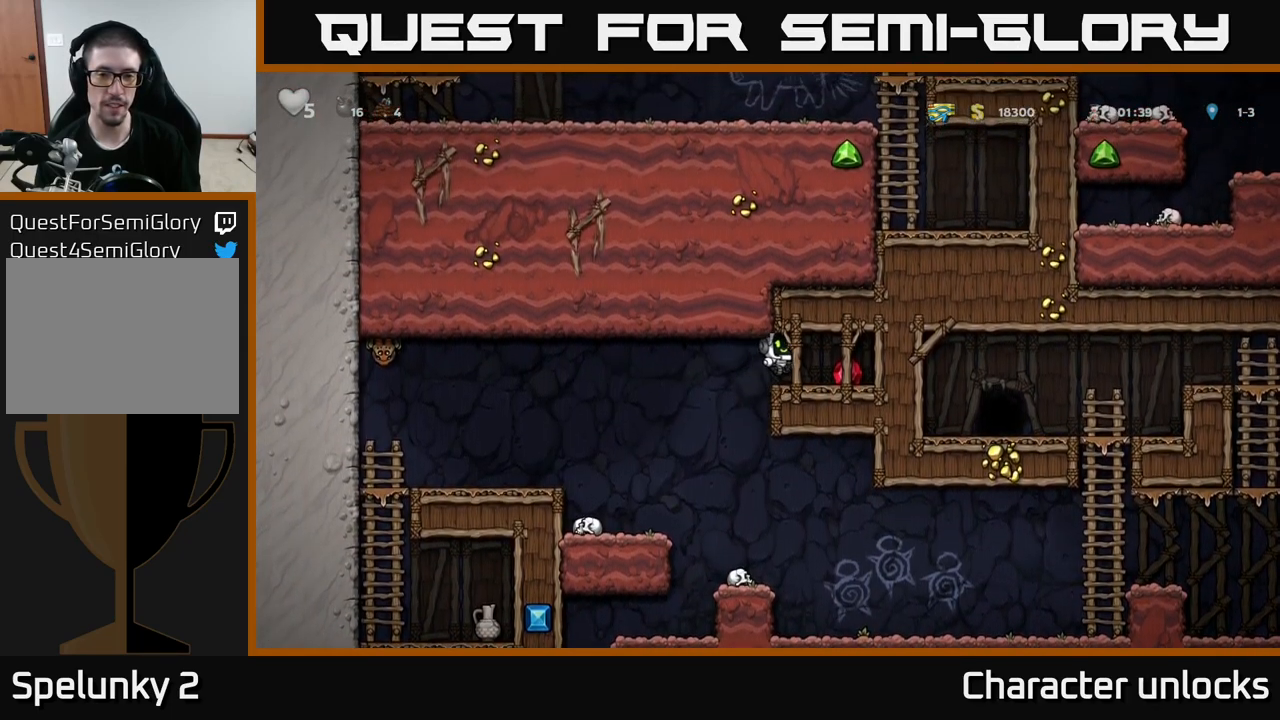
{"buttons": ["A", "DPAD_LEFT"], "left_stick": "center", "events": [[50, "DPAD_RIGHT", "up"], [84, "DPAD_LEFT", "down"], [417, "A", "down"]]}
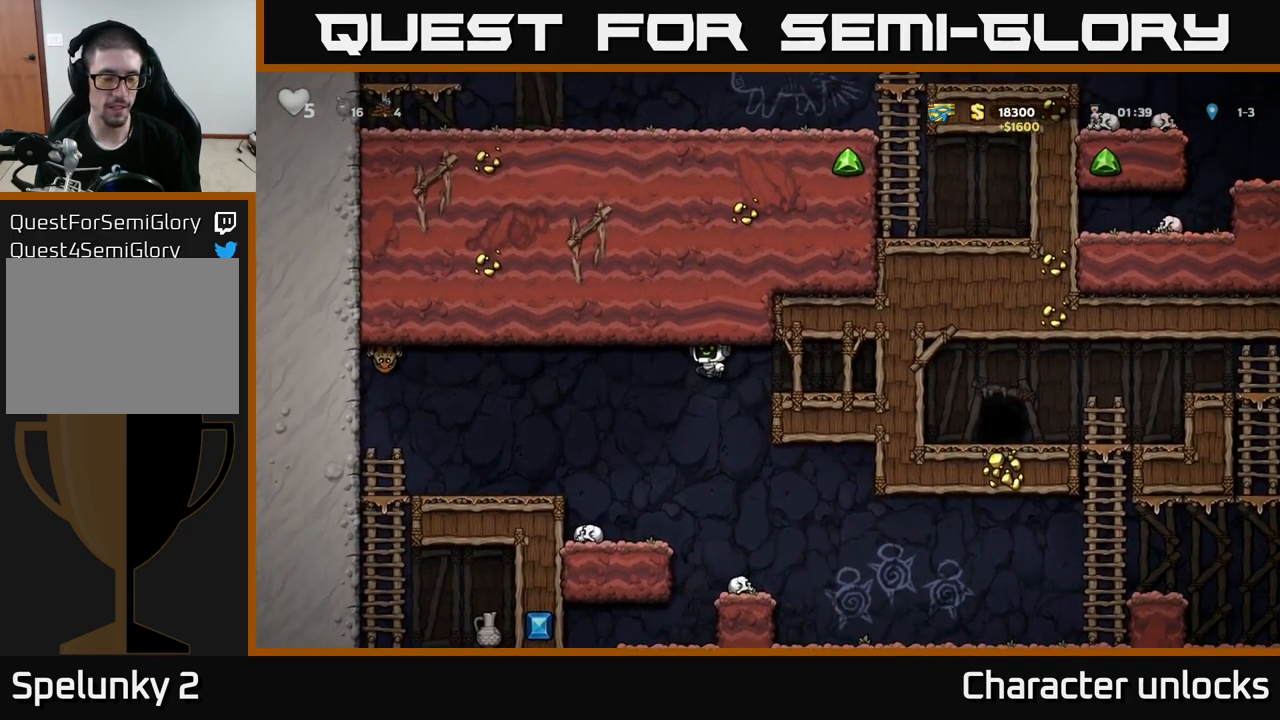
{"buttons": ["DPAD_LEFT"], "left_stick": "center", "events": [[84, "A", "up"]]}
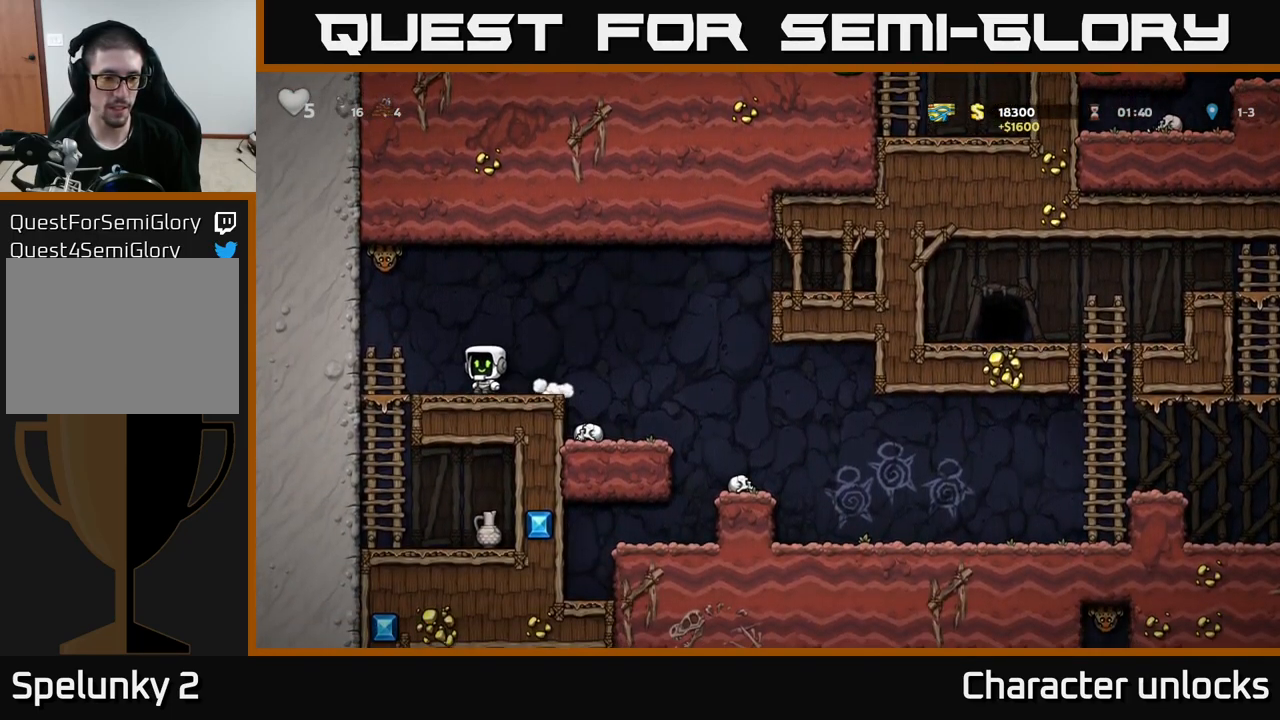
{"buttons": ["A", "DPAD_LEFT"], "left_stick": "center", "events": [[134, "DPAD_LEFT", "up"], [167, "DPAD_RIGHT", "down"], [384, "A", "down"], [400, "DPAD_RIGHT", "up"], [434, "DPAD_LEFT", "down"]]}
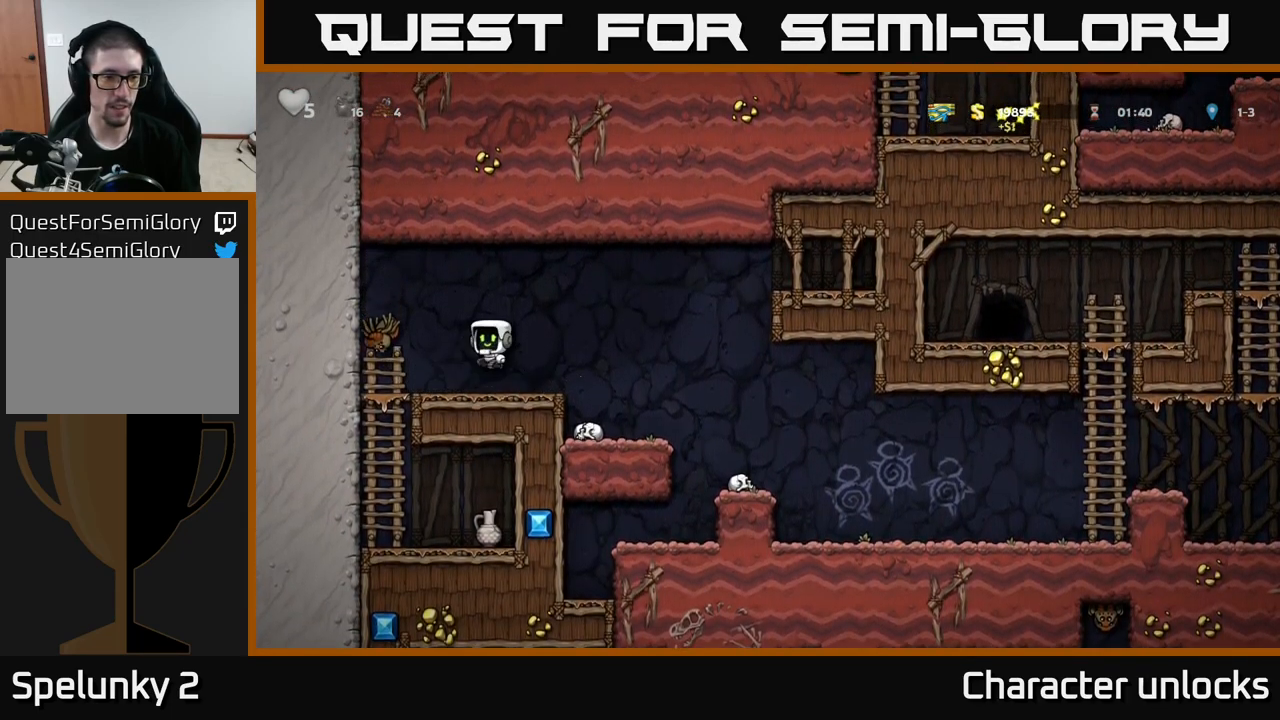
{"buttons": [], "left_stick": "center", "events": [[34, "A", "up"], [284, "DPAD_LEFT", "up"]]}
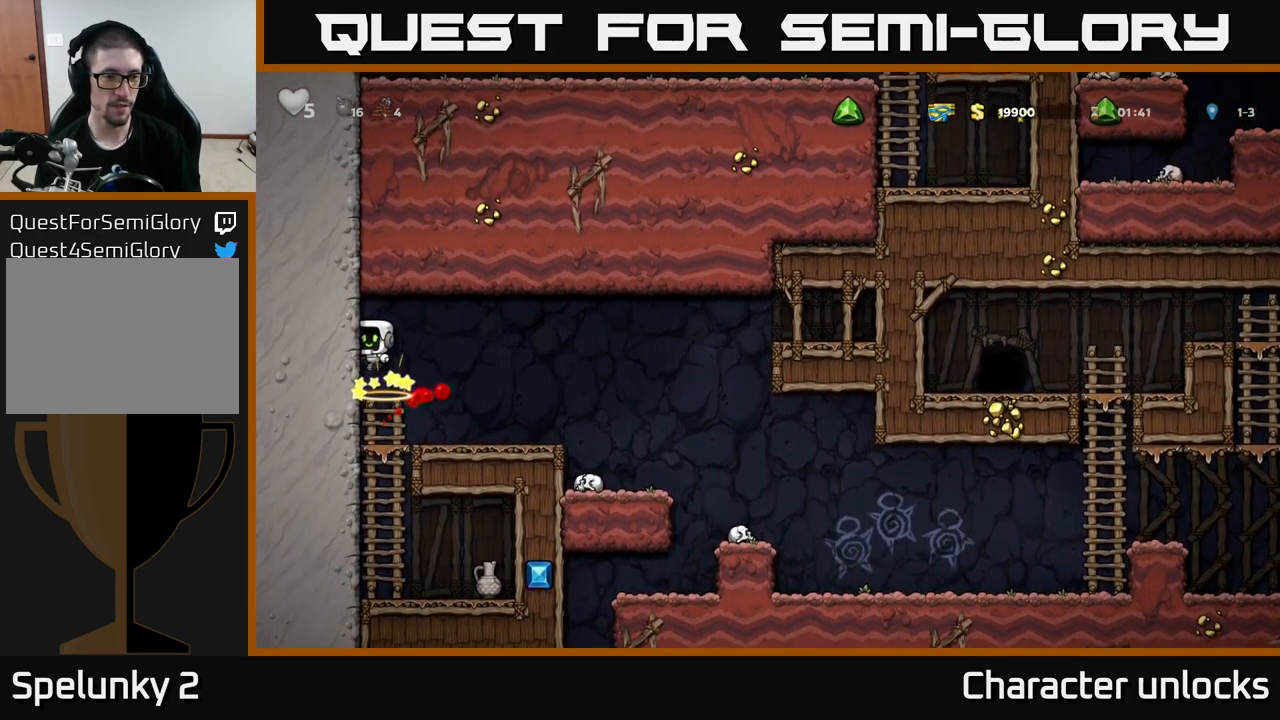
{"buttons": ["A", "DPAD_DOWN"], "left_stick": "center", "events": [[317, "DPAD_DOWN", "down"], [434, "A", "down"]]}
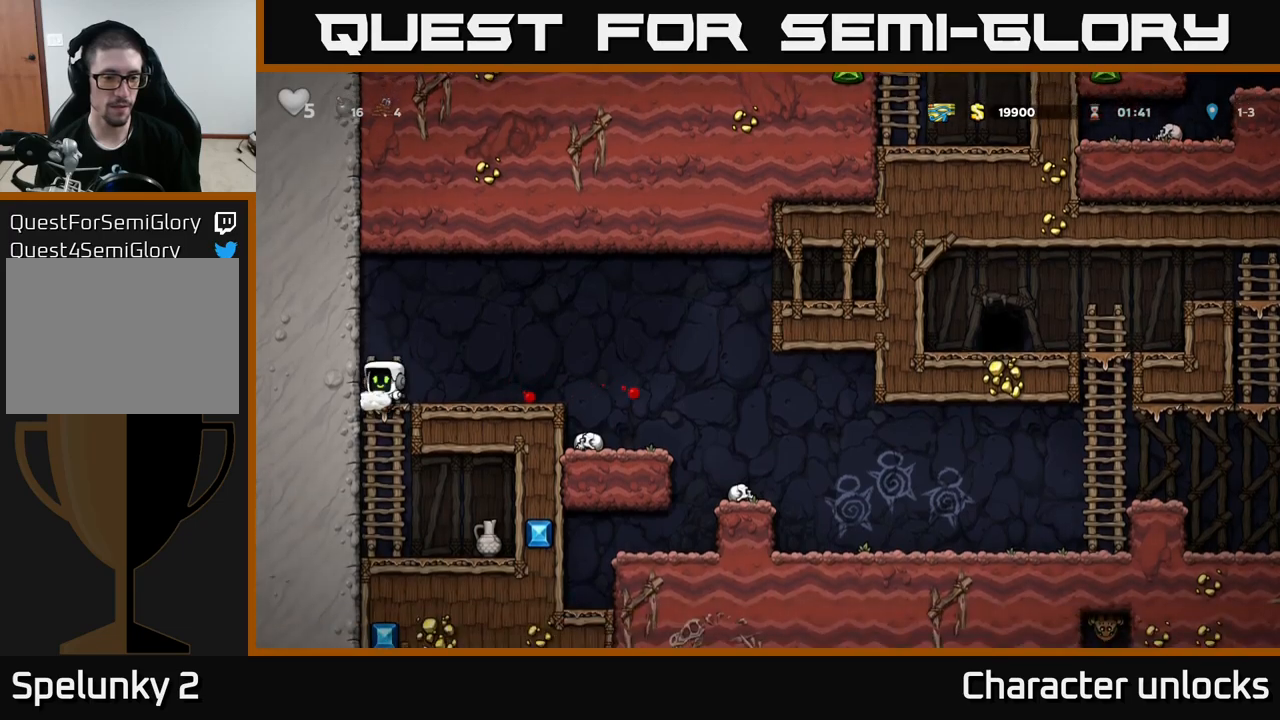
{"buttons": ["X"], "left_stick": "center", "events": [[67, "A", "up"], [67, "DPAD_DOWN", "up"], [150, "DPAD_RIGHT", "down"], [350, "DPAD_DOWN", "down"], [383, "DPAD_RIGHT", "up"], [433, "X", "down"], [500, "DPAD_DOWN", "up"]]}
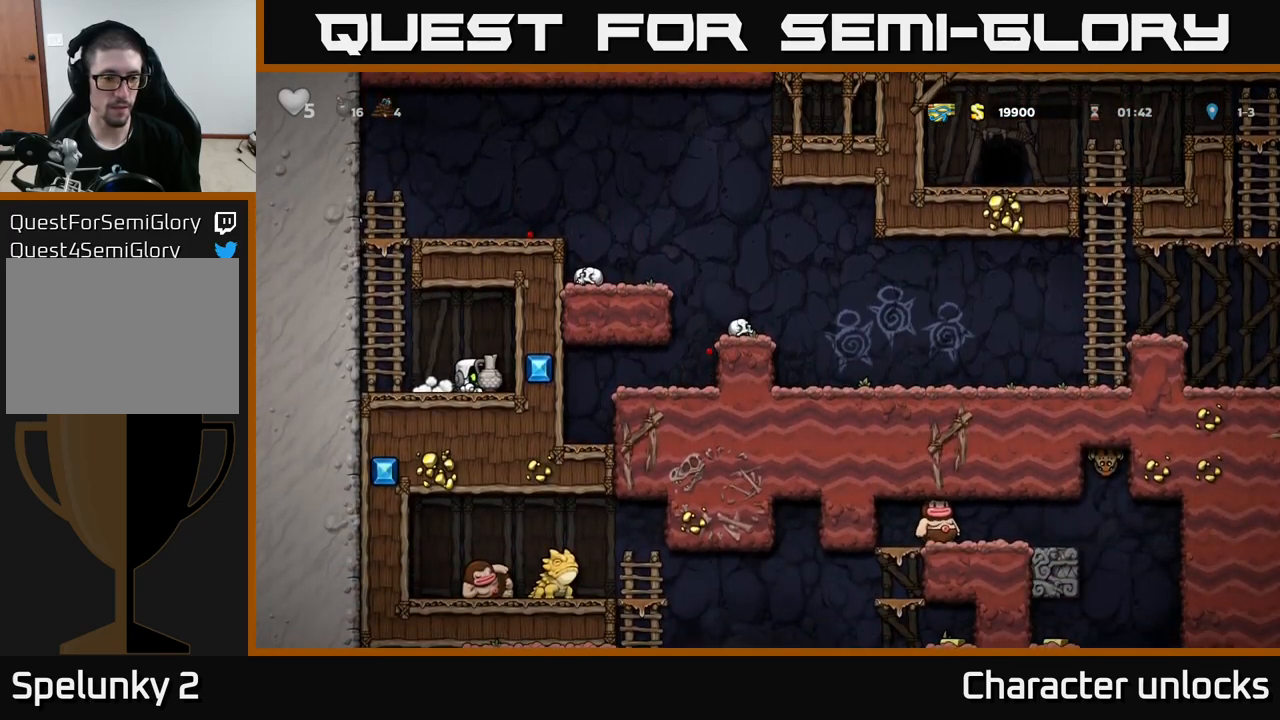
{"buttons": [], "left_stick": "center", "events": [[17, "DPAD_LEFT", "down"], [33, "X", "up"], [217, "DPAD_LEFT", "up"], [250, "DPAD_RIGHT", "down"], [300, "DPAD_RIGHT", "up"], [300, "X", "down"], [383, "X", "up"]]}
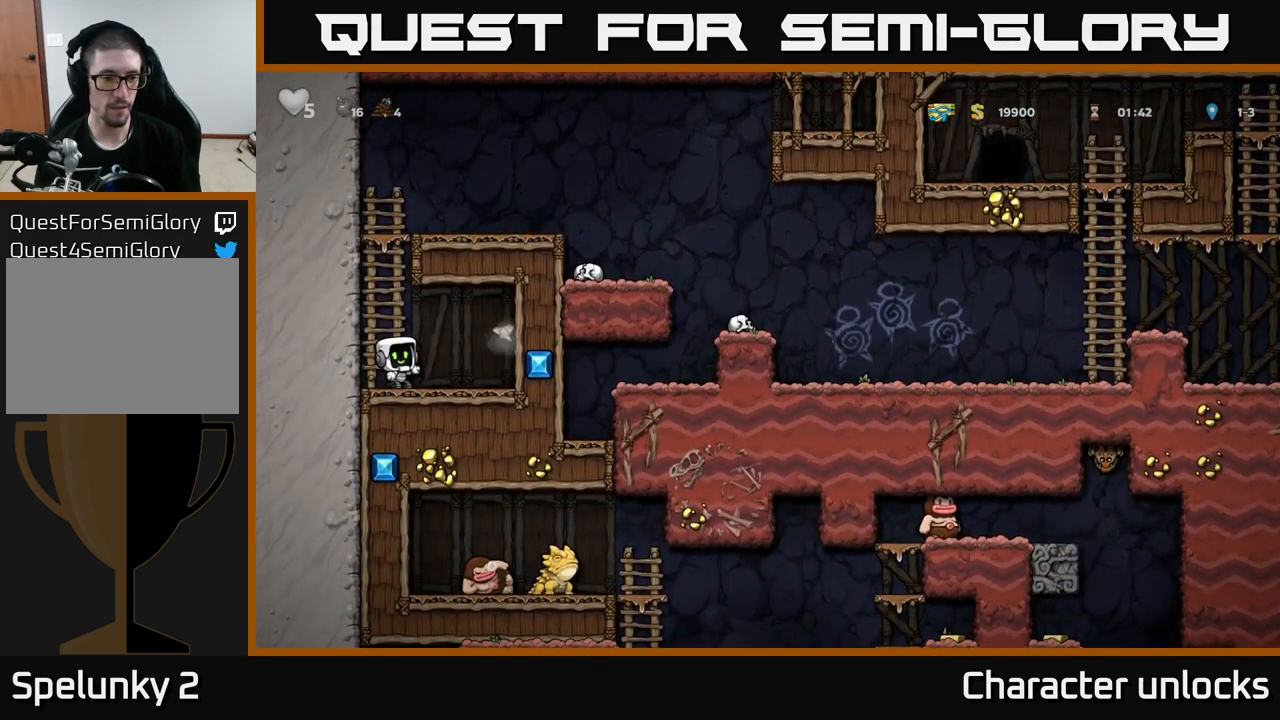
{"buttons": ["A", "DPAD_UP"], "left_stick": "center", "events": [[350, "DPAD_LEFT", "down"], [367, "A", "down"], [417, "DPAD_UP", "down"], [483, "DPAD_LEFT", "up"]]}
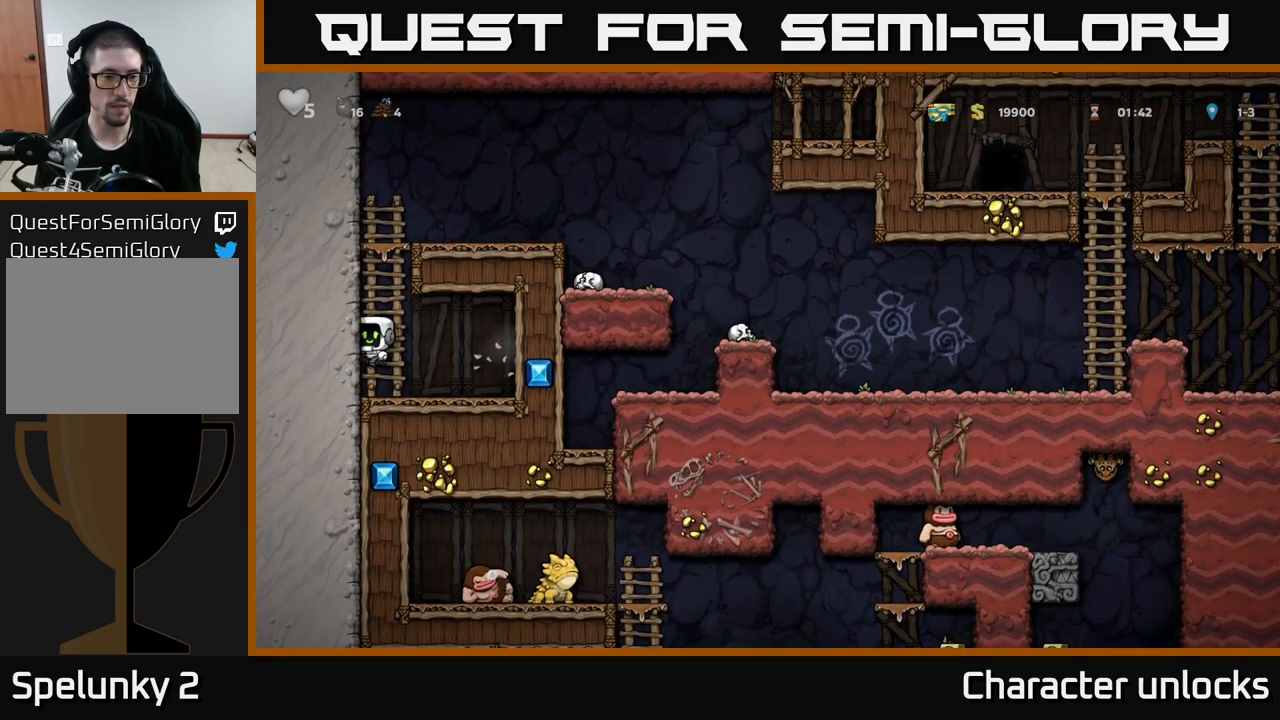
{"buttons": ["A", "DPAD_RIGHT"], "left_stick": "center", "events": [[33, "A", "up"], [133, "A", "down"], [267, "A", "up"], [450, "A", "down"], [450, "DPAD_RIGHT", "down"], [450, "DPAD_UP", "up"]]}
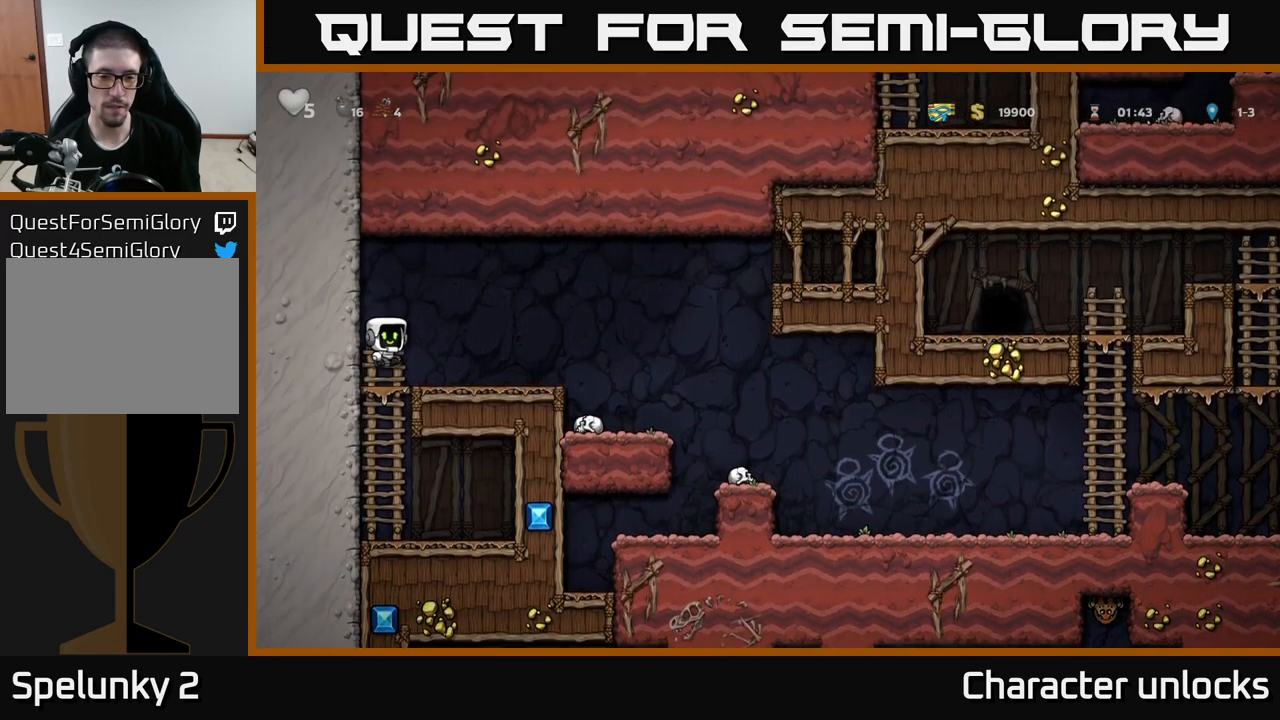
{"buttons": ["DPAD_RIGHT"], "left_stick": "center", "events": [[67, "A", "up"]]}
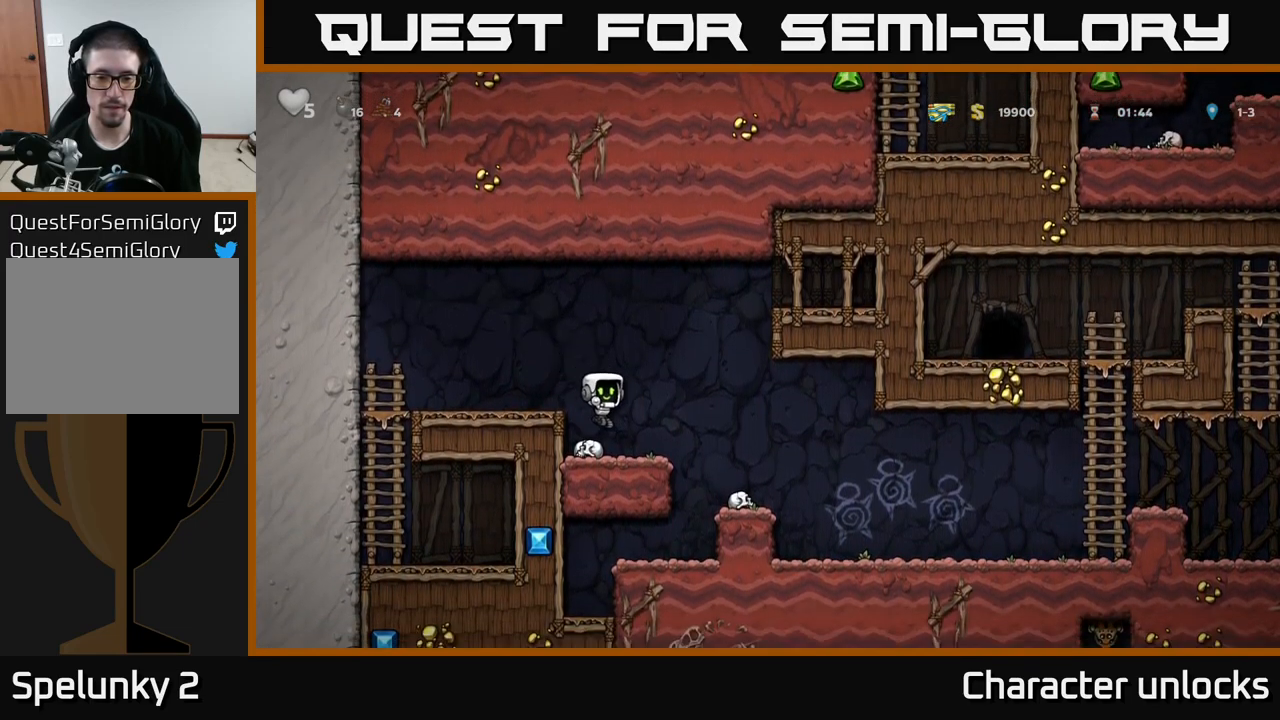
{"buttons": ["X", "DPAD_DOWN"], "left_stick": "center", "events": [[250, "DPAD_RIGHT", "up"], [283, "DPAD_DOWN", "down"], [483, "X", "down"]]}
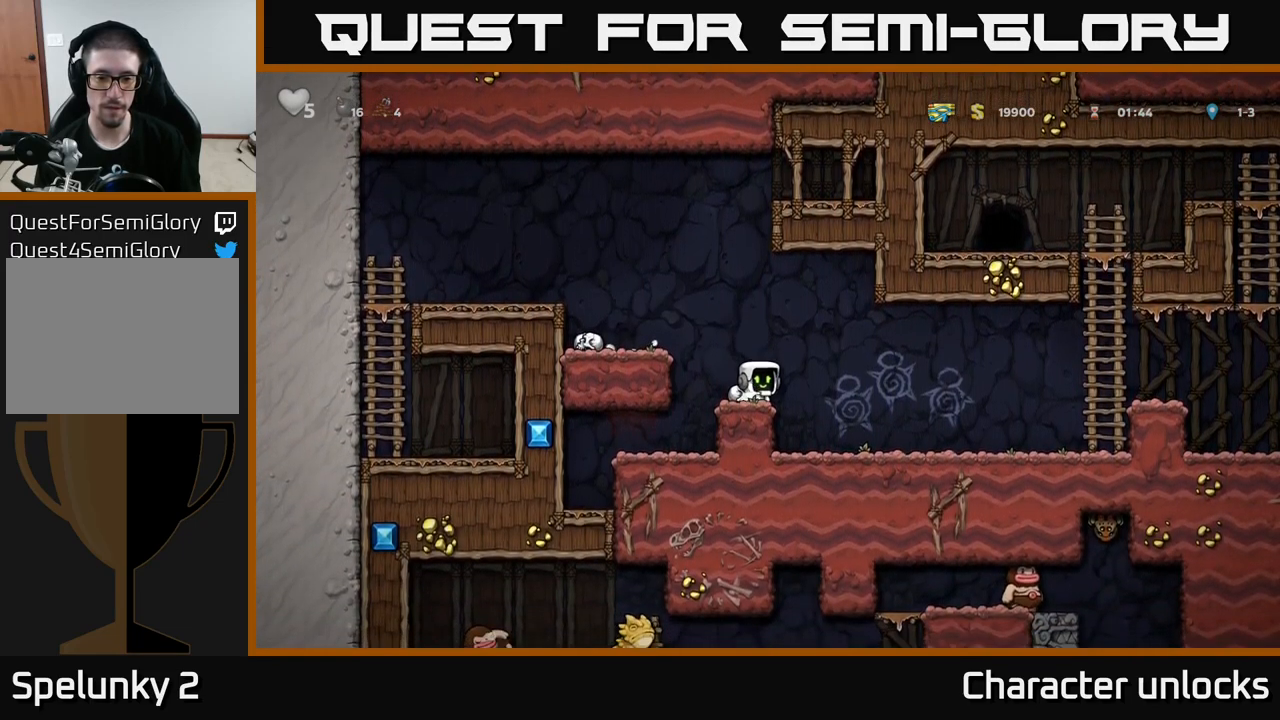
{"buttons": ["DPAD_RIGHT"], "left_stick": "center", "events": [[67, "DPAD_DOWN", "up"], [100, "DPAD_RIGHT", "down"], [117, "A", "down"], [117, "X", "up"], [217, "A", "up"]]}
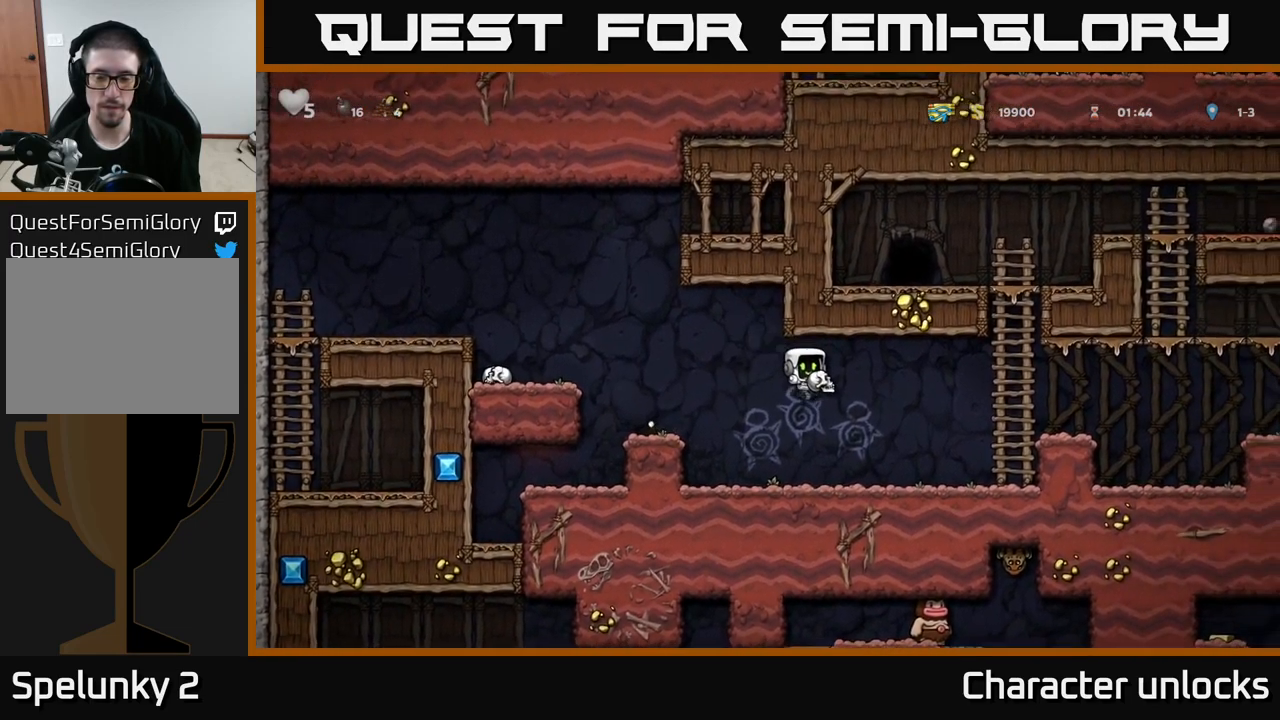
{"buttons": ["DPAD_RIGHT"], "left_stick": "center", "events": [[217, "A", "down"], [383, "A", "up"]]}
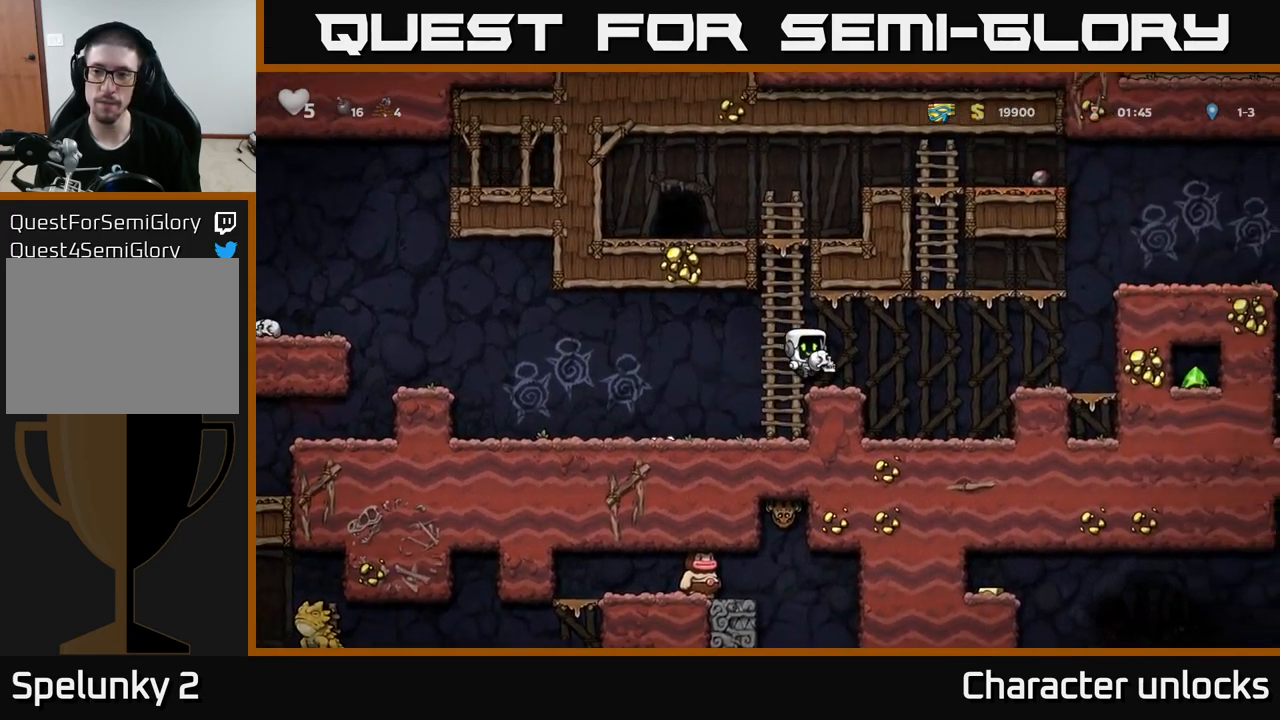
{"buttons": ["DPAD_RIGHT"], "left_stick": "center", "events": [[100, "A", "down"], [233, "A", "up"]]}
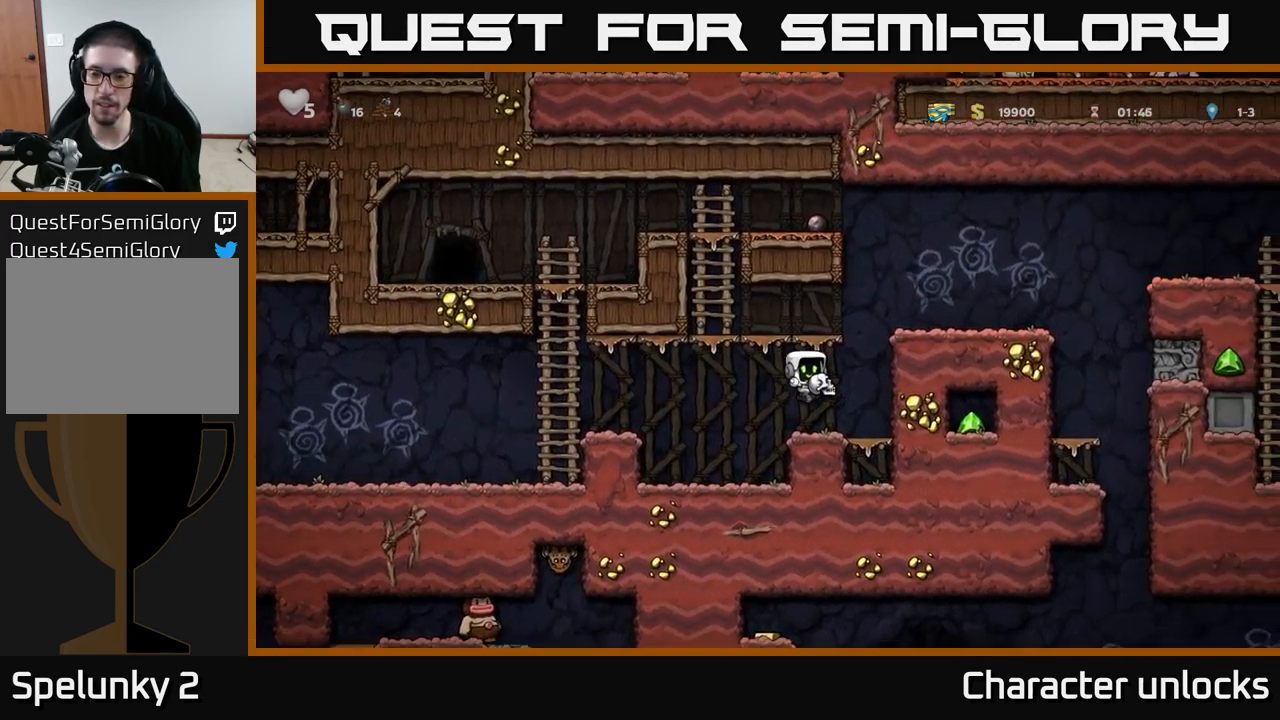
{"buttons": ["A", "DPAD_RIGHT"], "left_stick": "center", "events": [[117, "A", "down"], [283, "A", "up"], [417, "A", "down"]]}